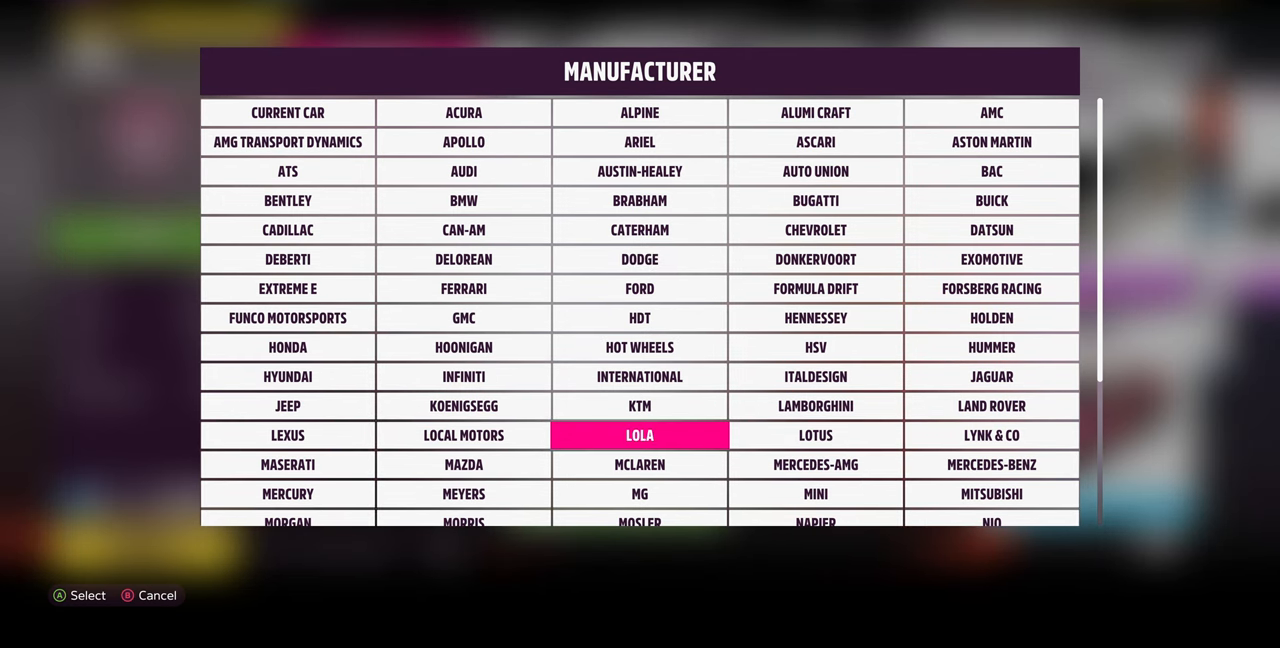
Gameplay with a controller (PlayStation layout); each line is a JSON object with the inputs held at the frame after it. "events" lists button and stick changes between this image and that frame as [ms after this image, input, new state], when the widget could be followed in between. Not read: START.
{"buttons": [], "left_stick": "center", "right_stick": "center", "events": [[67, "DPAD_DOWN", "down"], [134, "DPAD_DOWN", "up"], [367, "DPAD_UP", "down"], [434, "DPAD_UP", "up"]]}
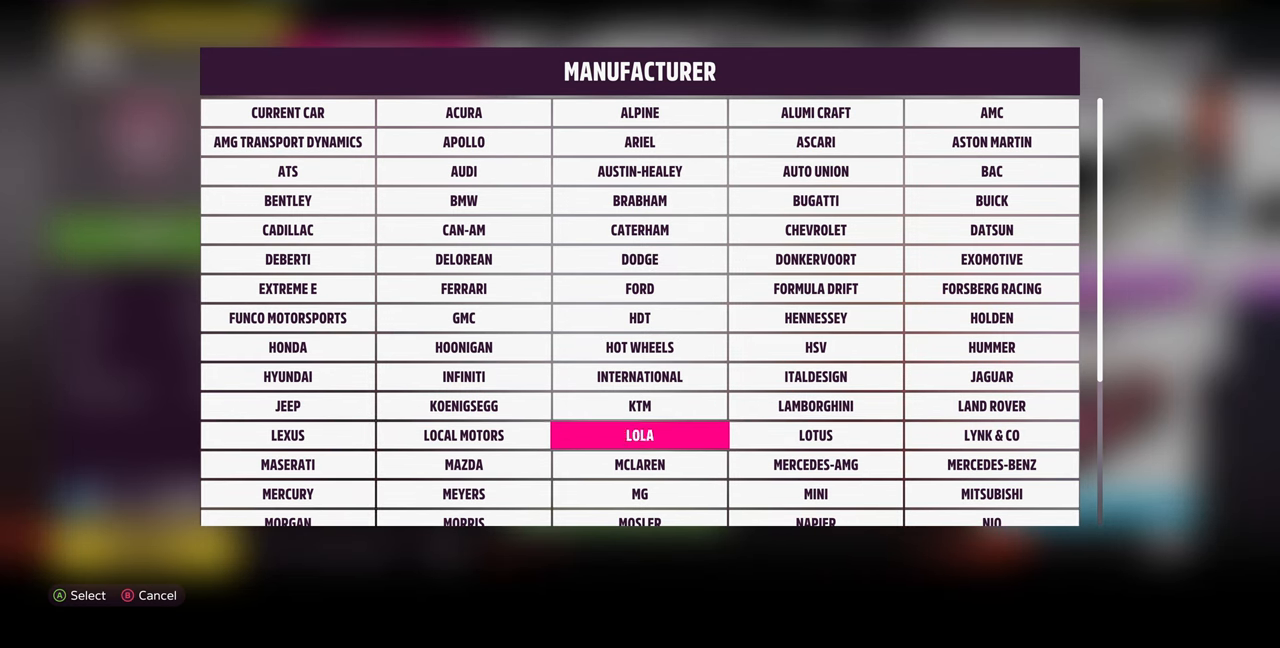
{"buttons": [], "left_stick": "center", "right_stick": "center", "events": [[34, "DPAD_UP", "down"], [134, "DPAD_UP", "up"], [267, "DPAD_UP", "down"], [334, "DPAD_UP", "up"]]}
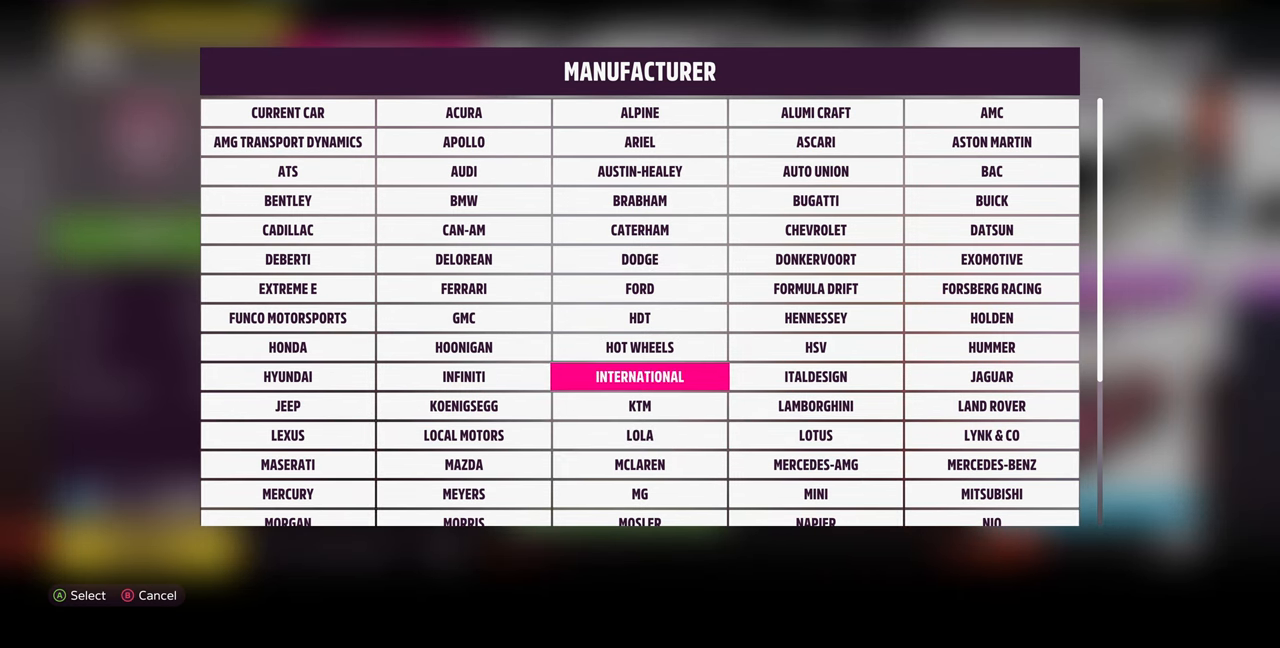
{"buttons": ["DPAD_UP"], "left_stick": "center", "right_stick": "center", "events": [[67, "DPAD_LEFT", "down"], [134, "DPAD_LEFT", "up"], [200, "DPAD_LEFT", "down"], [334, "DPAD_LEFT", "up"], [434, "DPAD_UP", "down"]]}
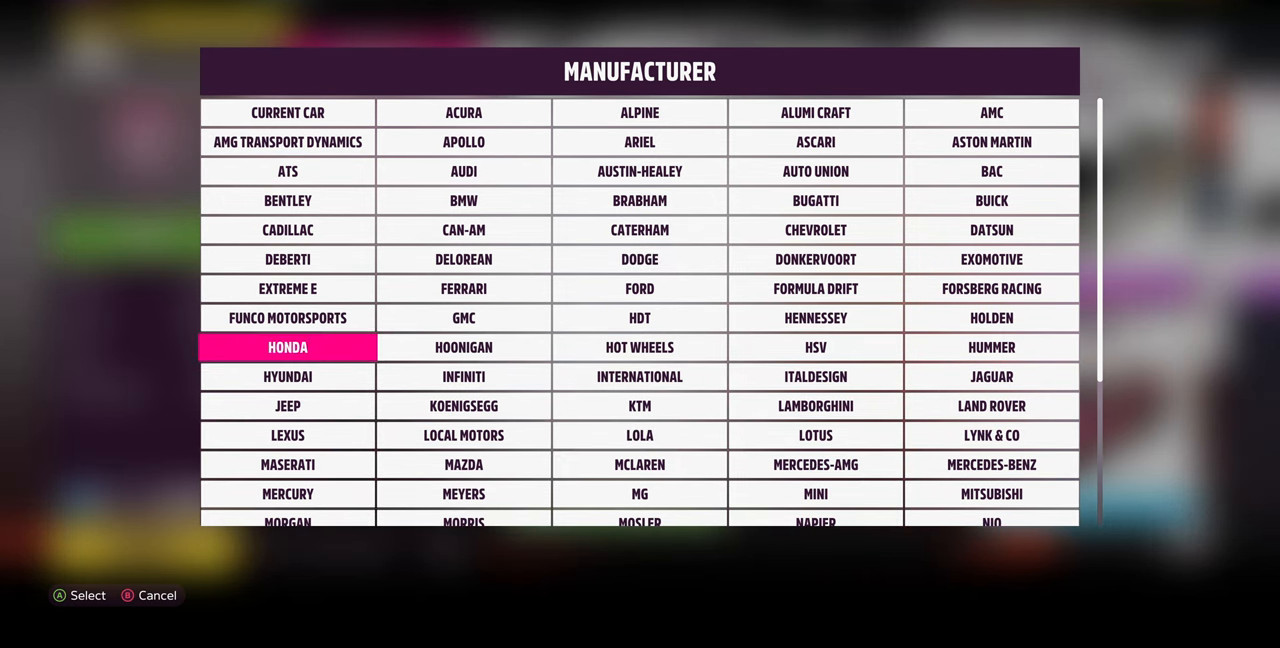
{"buttons": [], "left_stick": "center", "right_stick": "center", "events": [[34, "DPAD_UP", "up"], [100, "CROSS", "down"], [234, "CROSS", "up"]]}
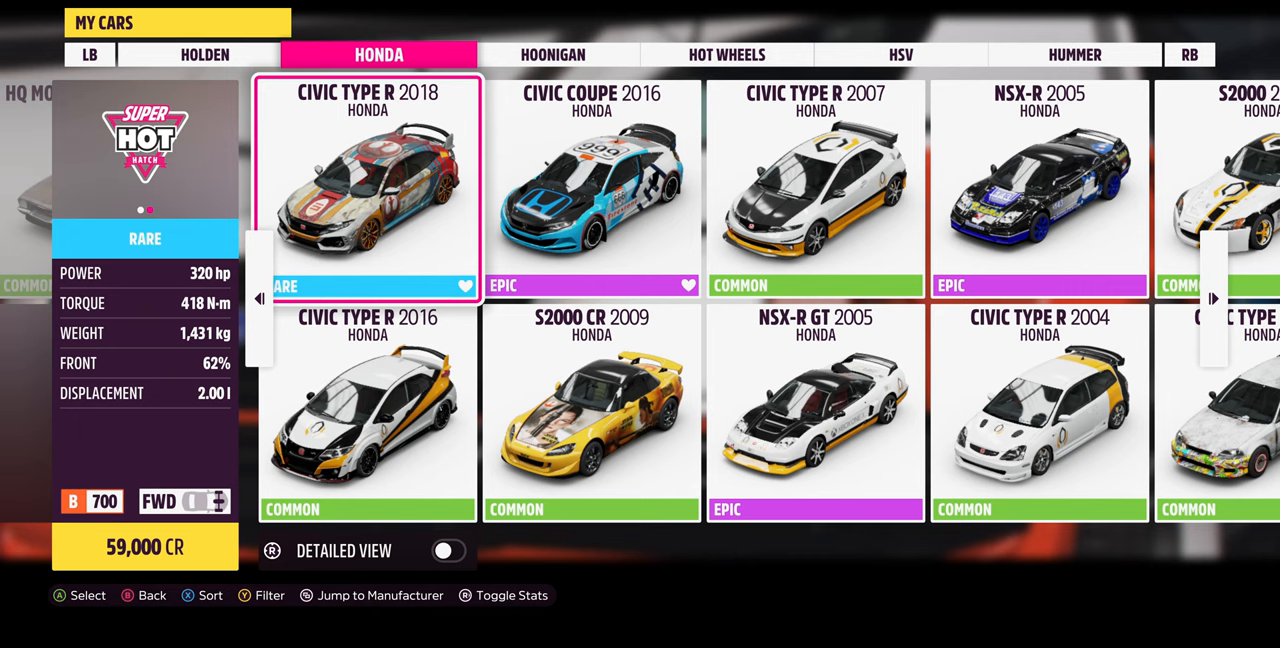
{"buttons": [], "left_stick": "center", "right_stick": "center", "events": []}
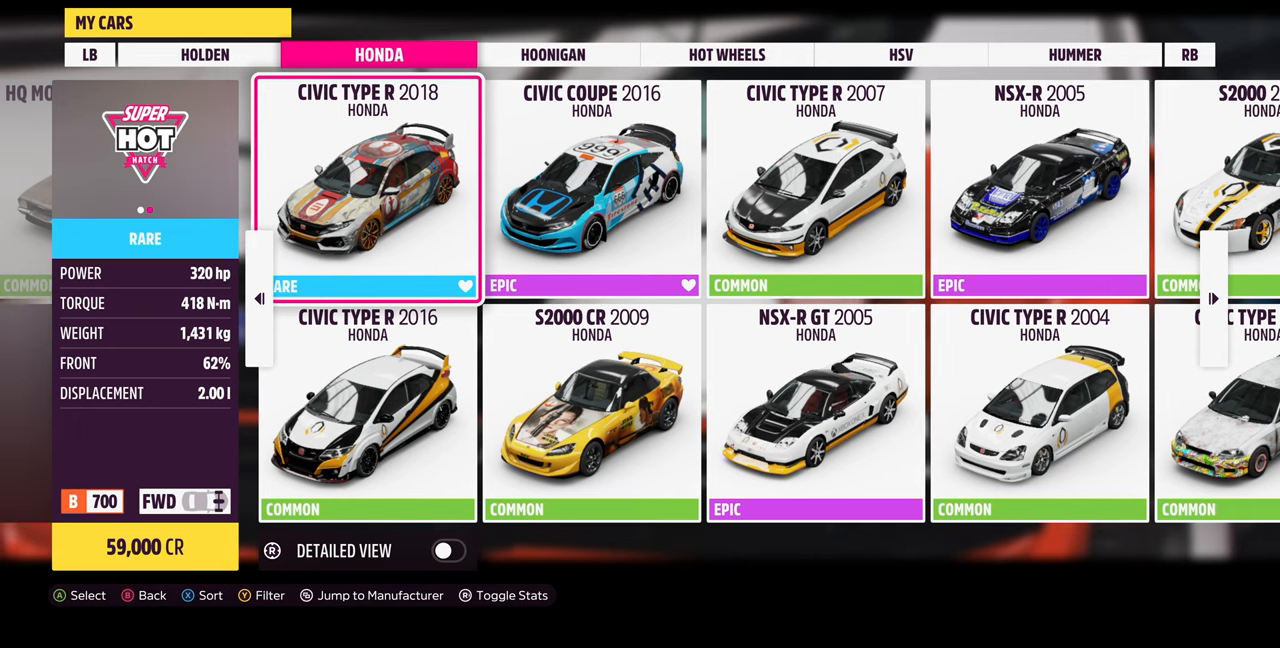
{"buttons": [], "left_stick": "center", "right_stick": "center", "events": [[300, "DPAD_RIGHT", "down"], [367, "DPAD_RIGHT", "up"]]}
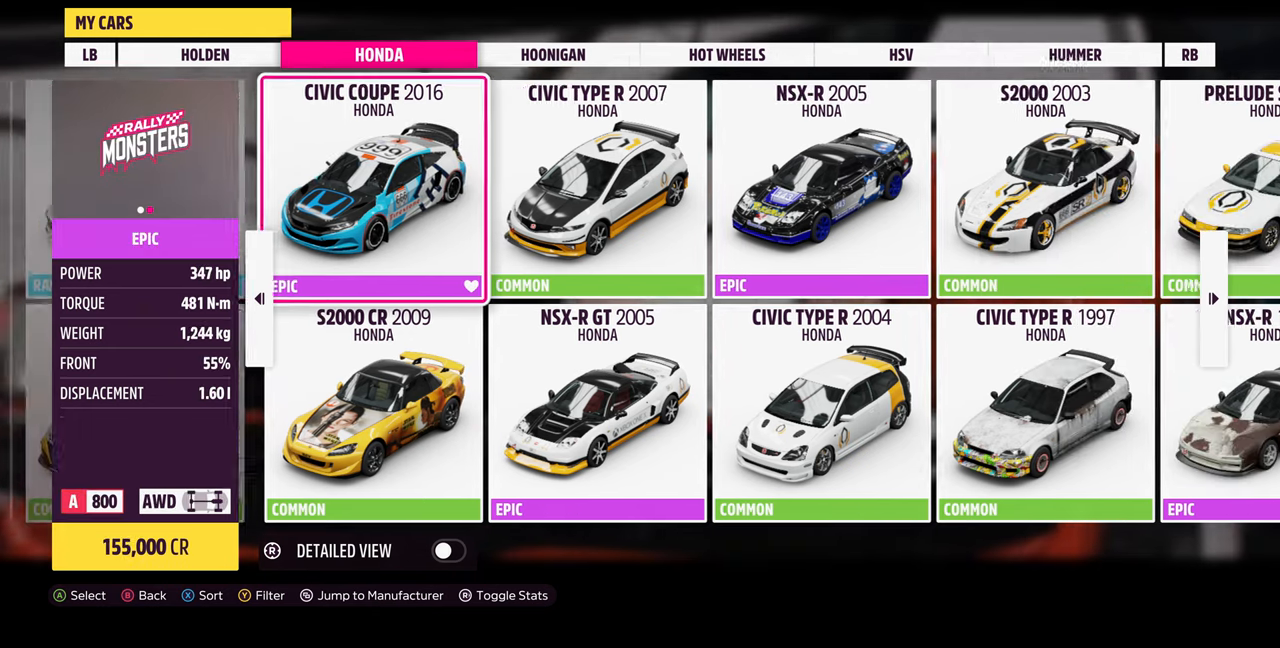
{"buttons": [], "left_stick": "center", "right_stick": "center", "events": [[100, "R1", "down"], [200, "R1", "up"], [333, "DPAD_LEFT", "down"], [433, "DPAD_LEFT", "up"]]}
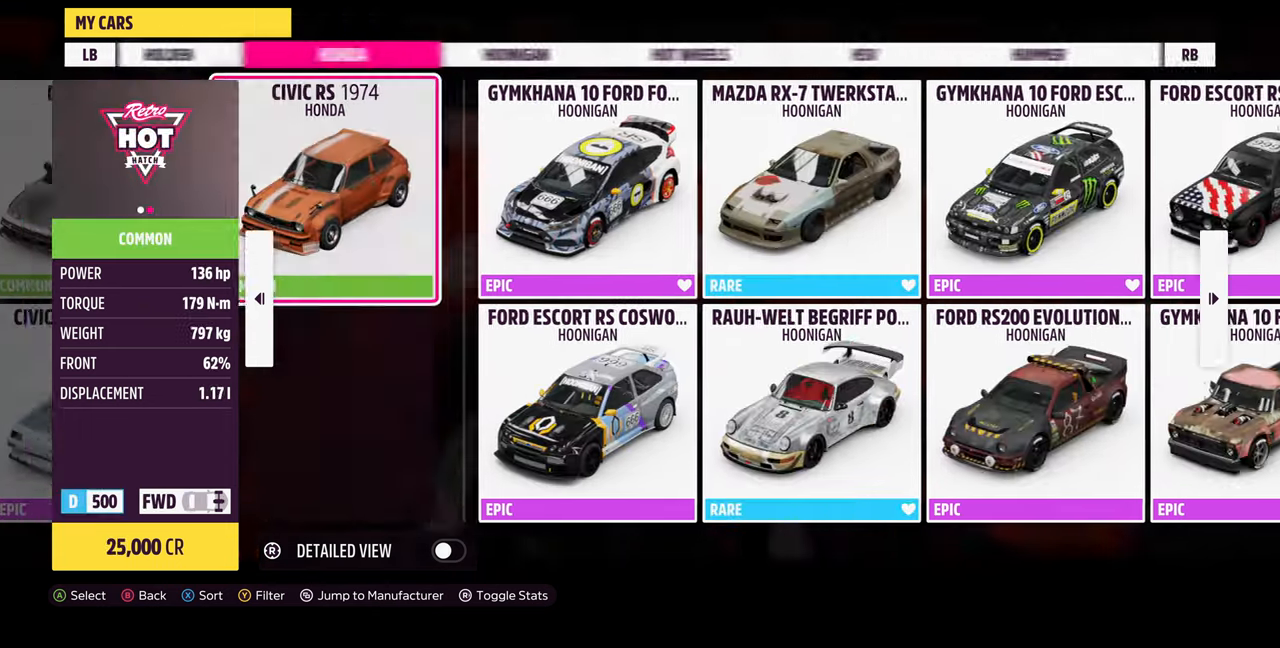
{"buttons": ["DPAD_RIGHT"], "left_stick": "center", "right_stick": "center", "events": [[100, "DPAD_LEFT", "down"], [167, "DPAD_LEFT", "up"], [467, "DPAD_RIGHT", "down"]]}
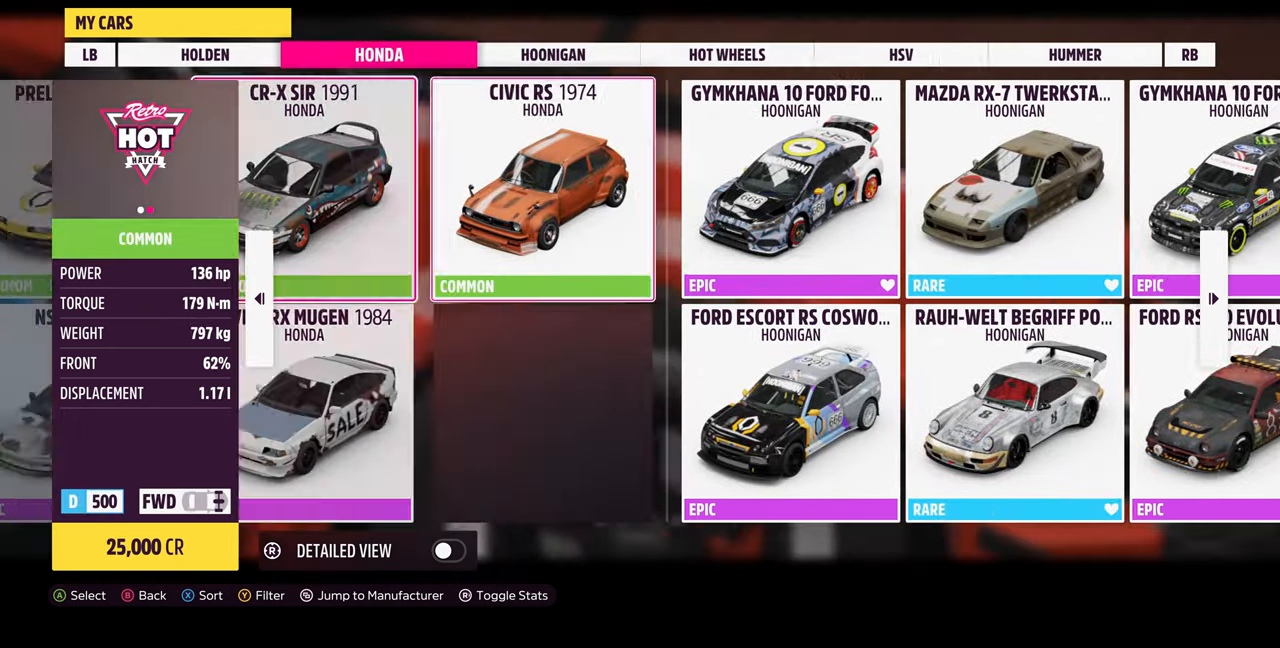
{"buttons": [], "left_stick": "center", "right_stick": "center", "events": [[33, "DPAD_RIGHT", "up"]]}
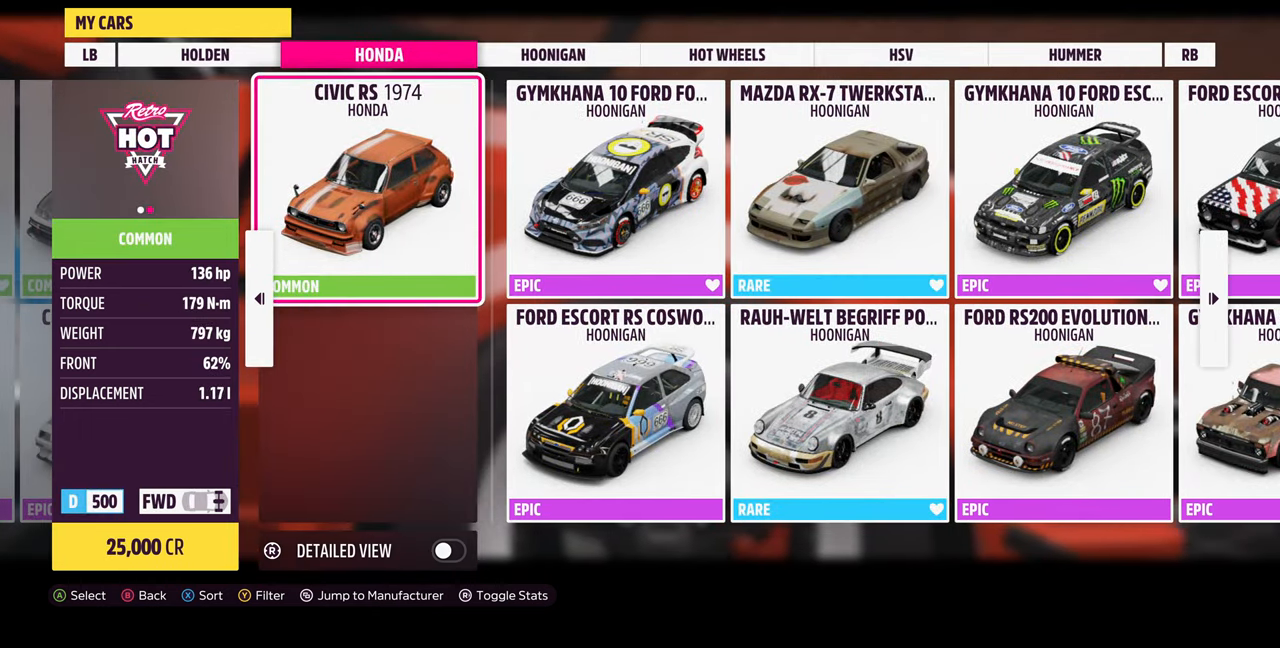
{"buttons": [], "left_stick": "center", "right_stick": "center", "events": [[200, "CROSS", "down"], [300, "CROSS", "up"]]}
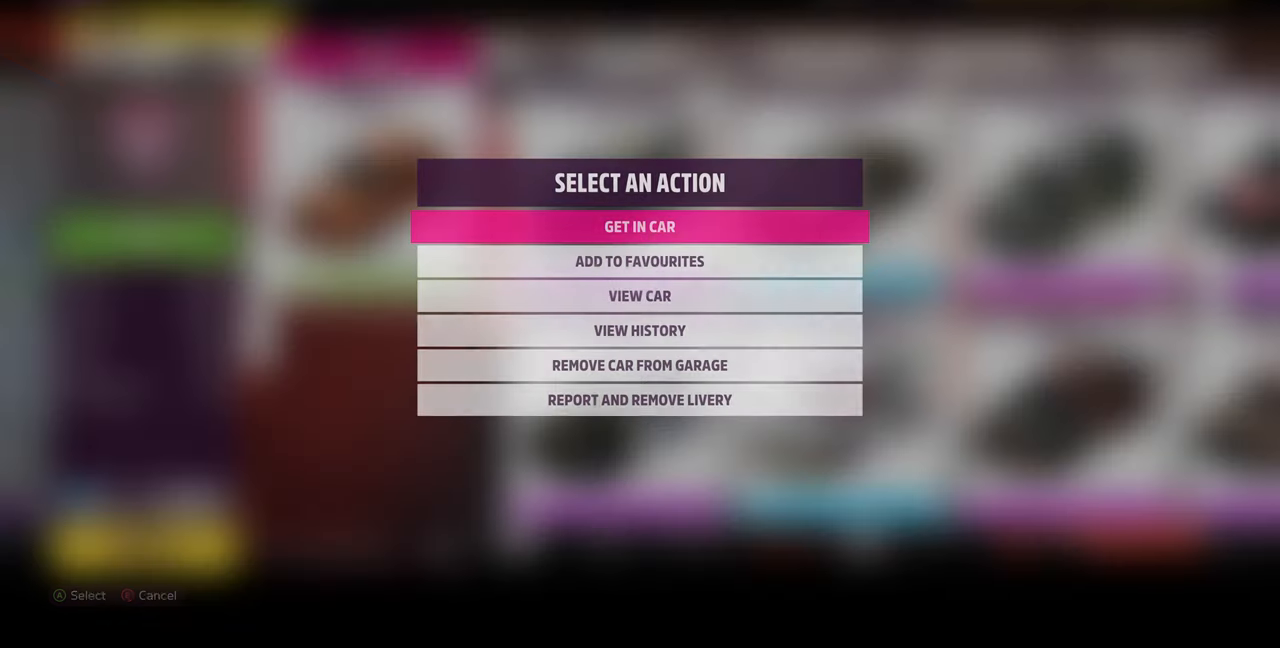
{"buttons": [], "left_stick": "center", "right_stick": "center", "events": [[33, "CROSS", "down"], [133, "CROSS", "up"]]}
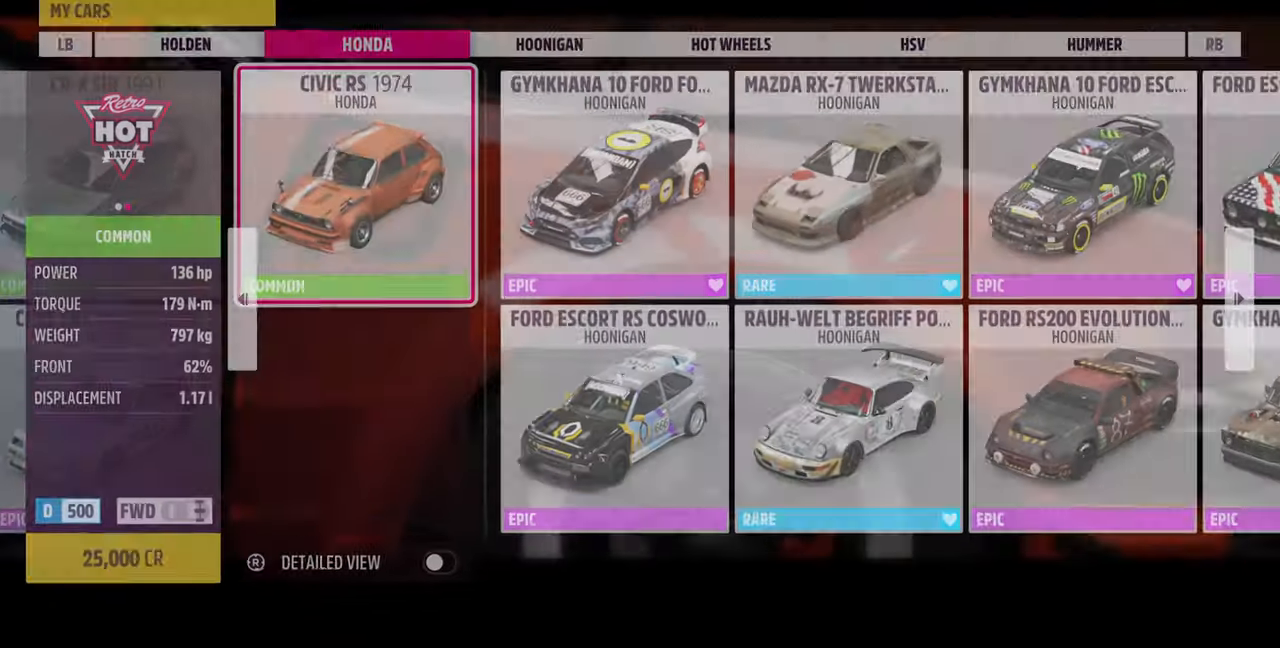
{"buttons": [], "left_stick": "center", "right_stick": "center", "events": []}
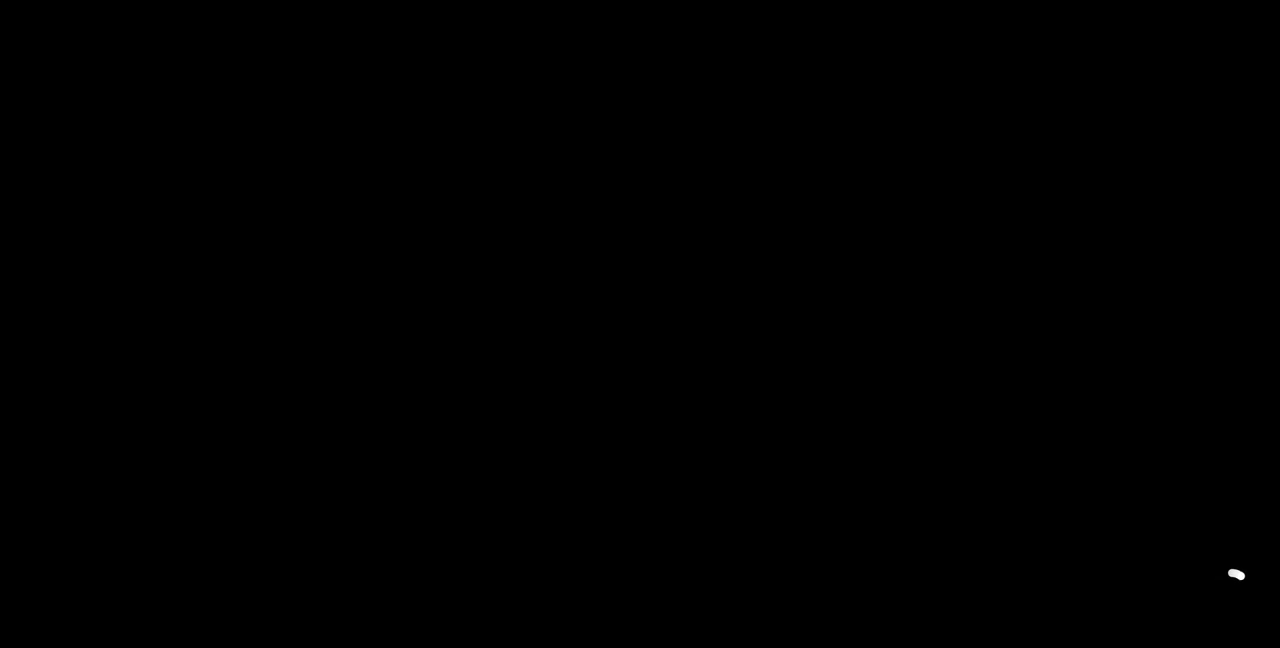
{"buttons": [], "left_stick": "center", "right_stick": "center", "events": []}
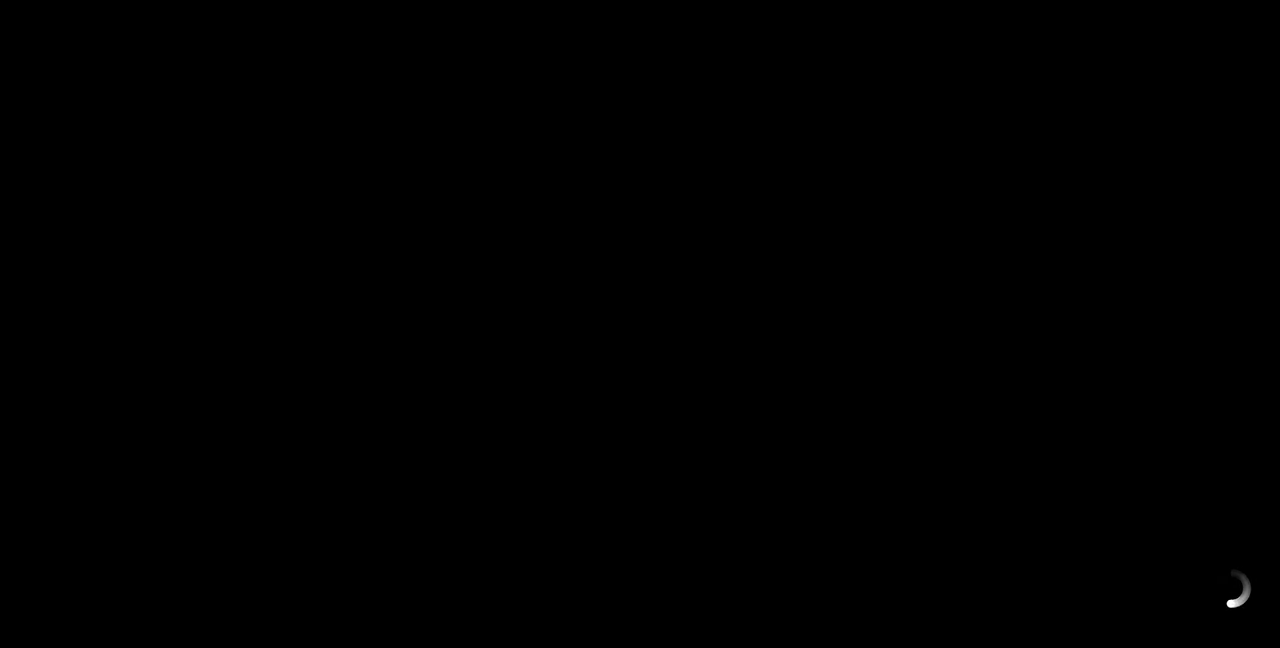
{"buttons": [], "left_stick": "center", "right_stick": "center", "events": []}
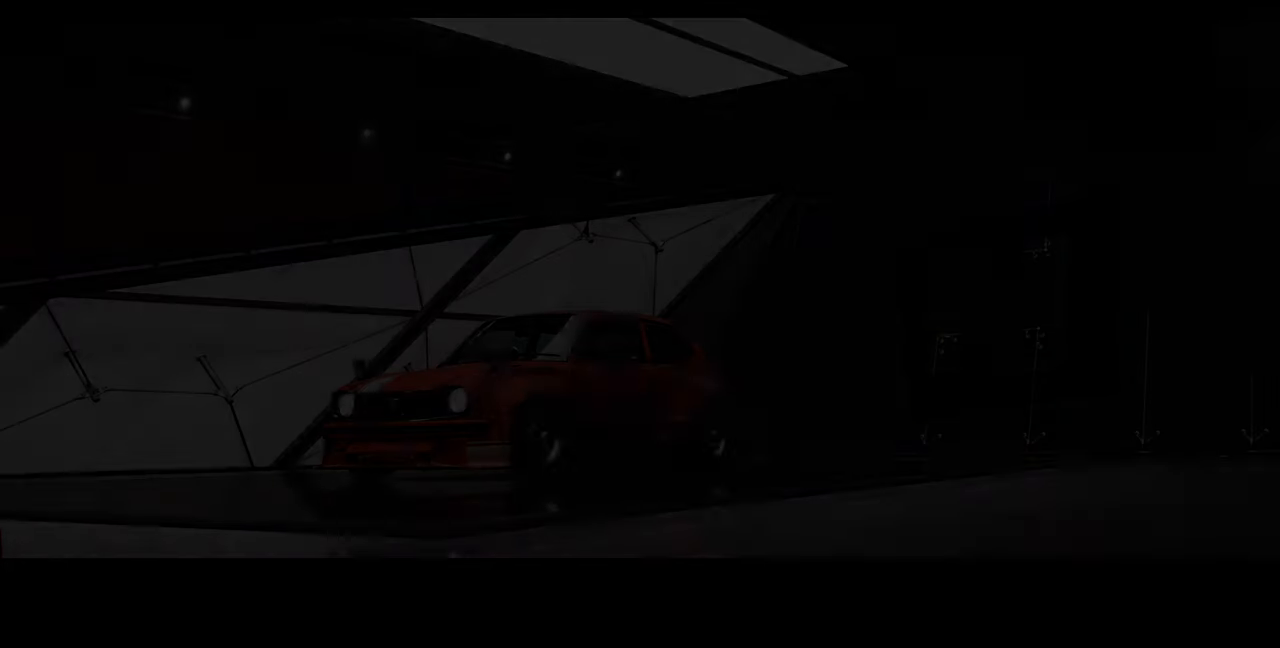
{"buttons": [], "left_stick": "center", "right_stick": "center", "events": []}
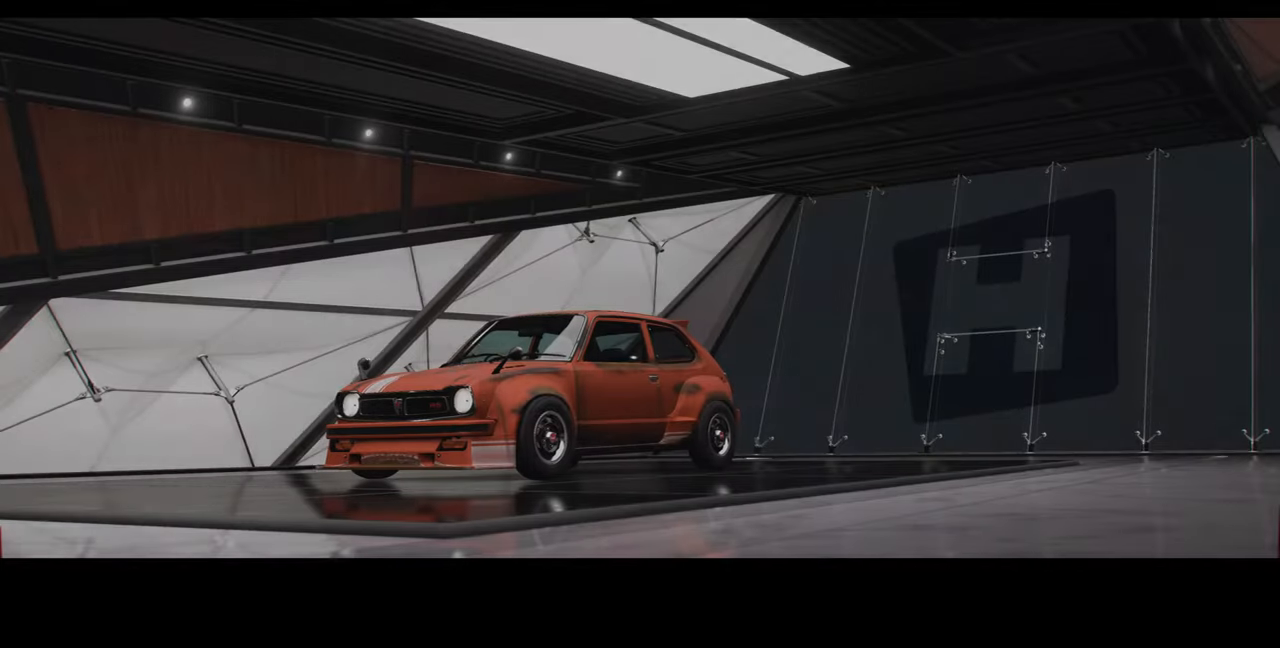
{"buttons": [], "left_stick": "center", "right_stick": "center", "events": []}
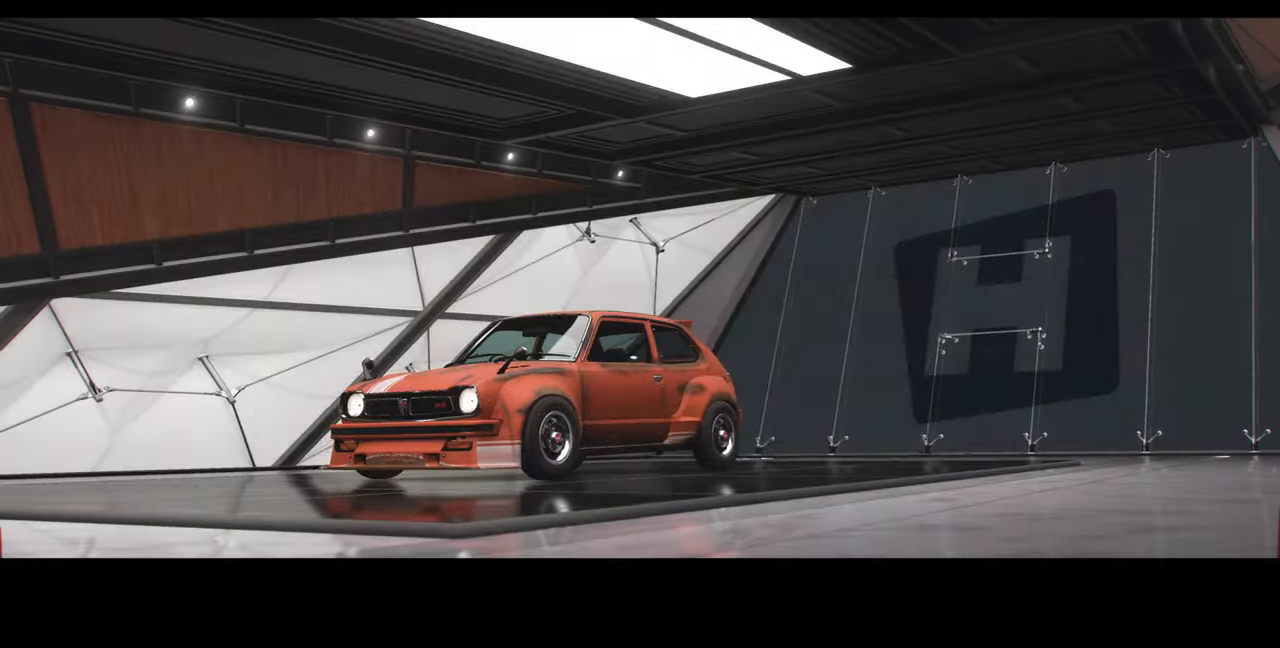
{"buttons": ["SELECT"], "left_stick": "center", "right_stick": "center", "events": [[433, "SELECT", "down"]]}
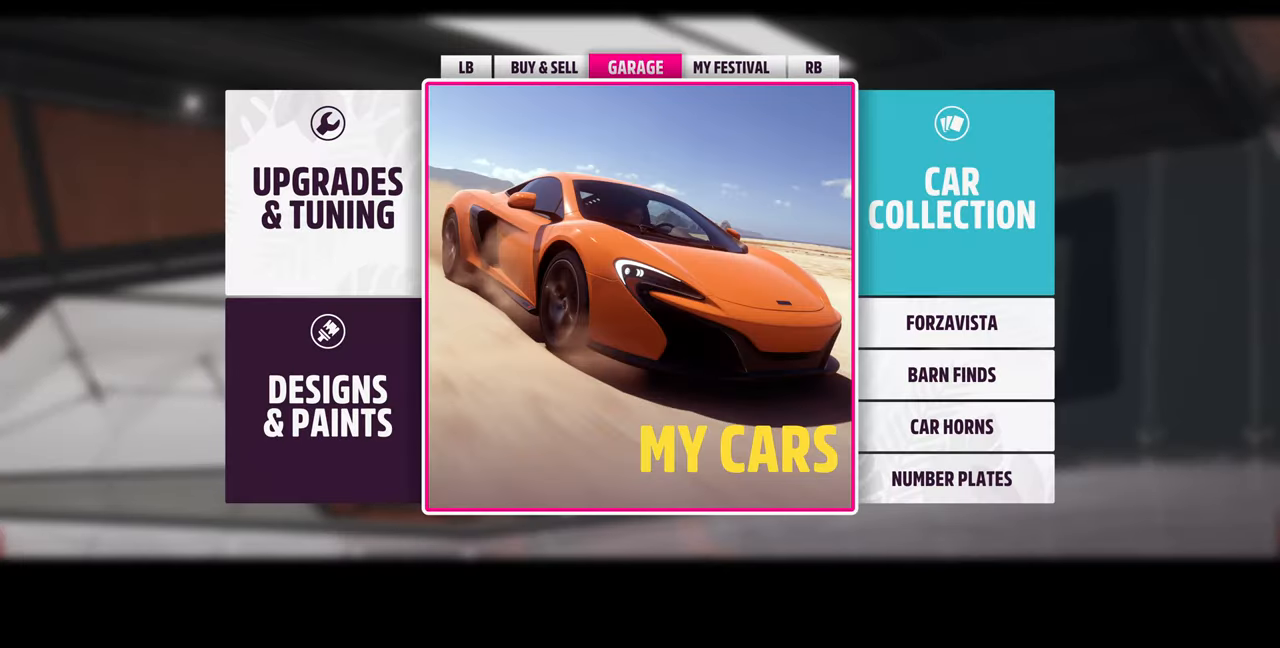
{"buttons": ["DPAD_LEFT"], "left_stick": "center", "right_stick": "center", "events": [[100, "SELECT", "up"], [466, "DPAD_LEFT", "down"]]}
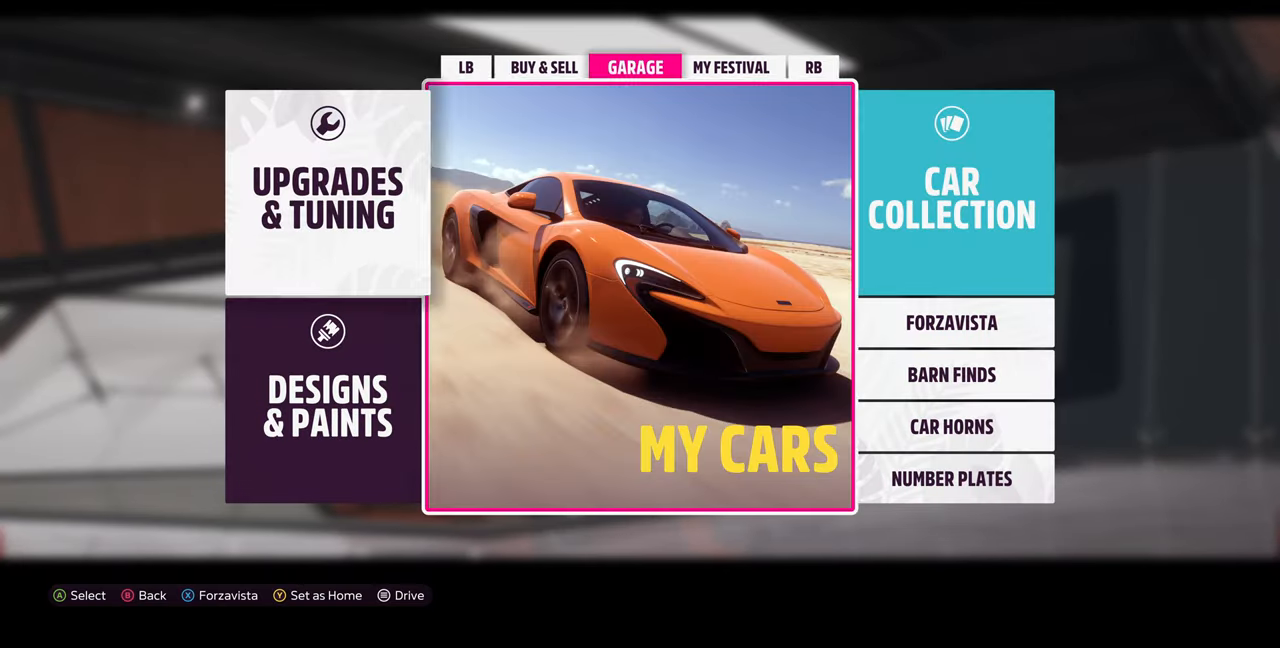
{"buttons": [], "left_stick": "center", "right_stick": "center", "events": [[100, "DPAD_LEFT", "up"], [166, "CROSS", "down"], [300, "CROSS", "up"]]}
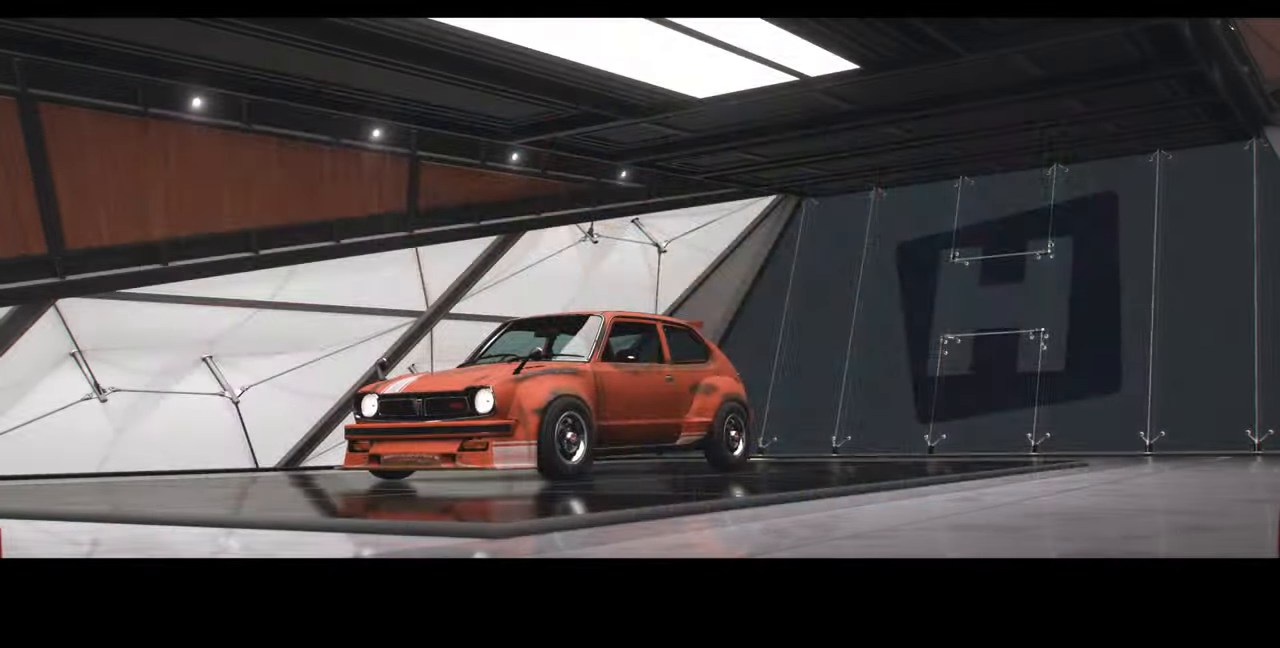
{"buttons": [], "left_stick": "center", "right_stick": "center", "events": []}
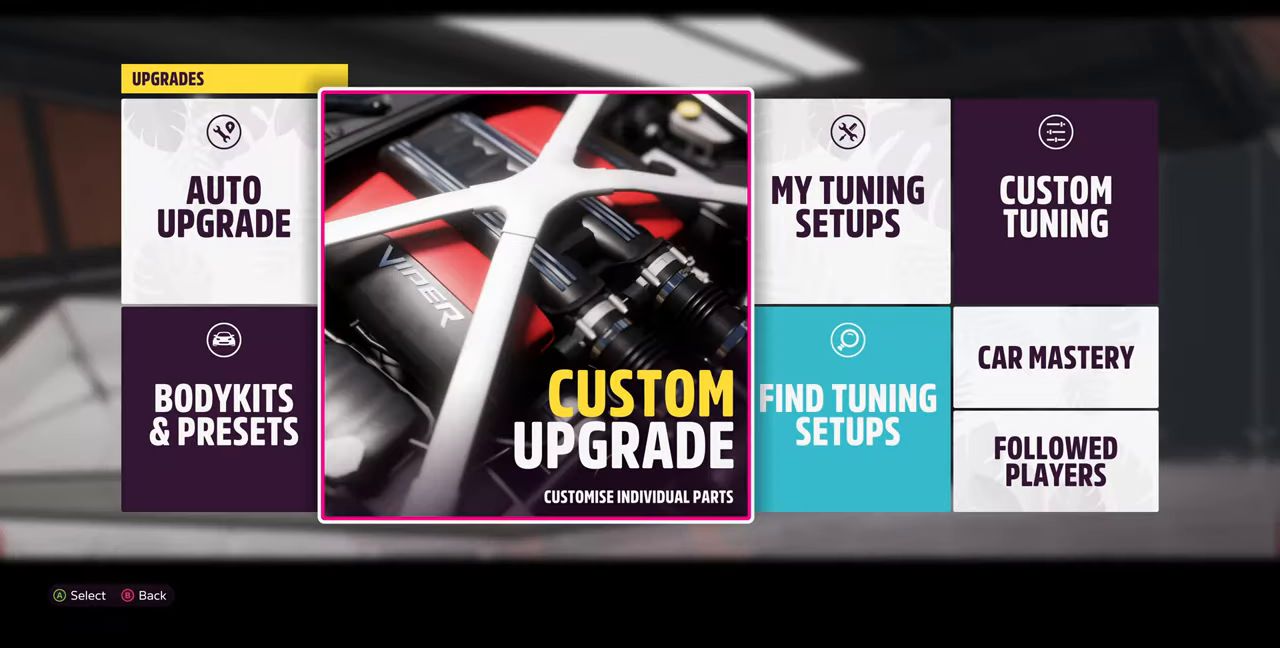
{"buttons": [], "left_stick": "center", "right_stick": "center", "events": []}
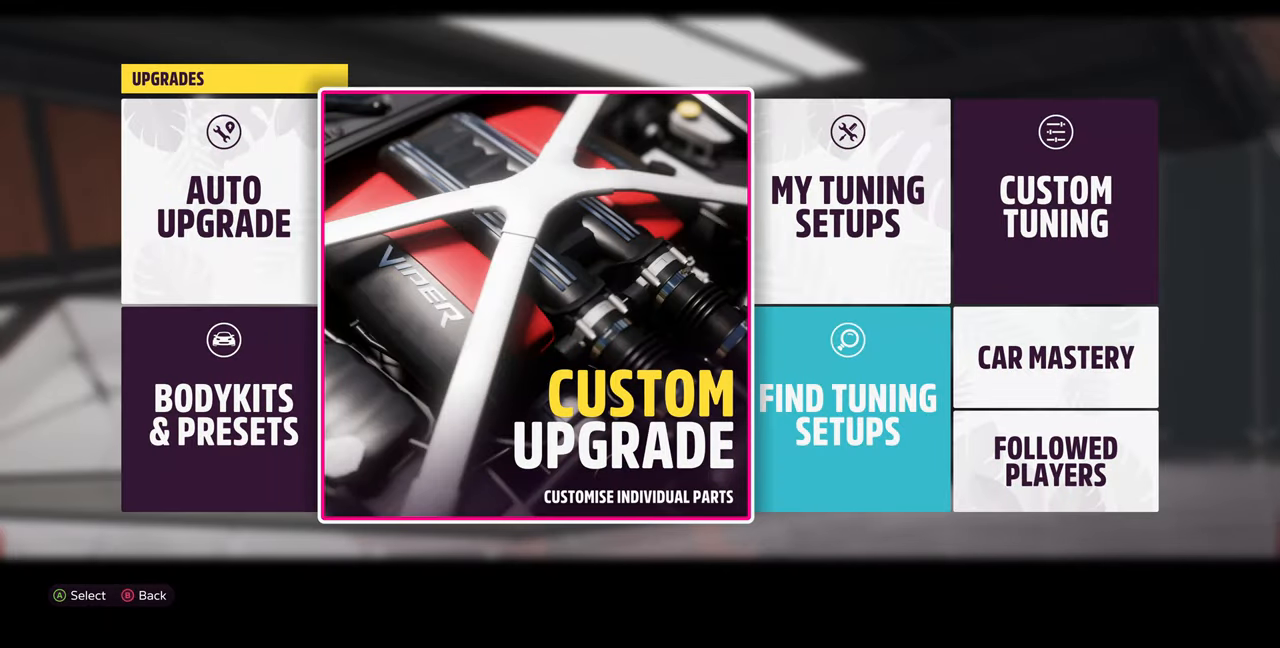
{"buttons": [], "left_stick": "center", "right_stick": "center", "events": []}
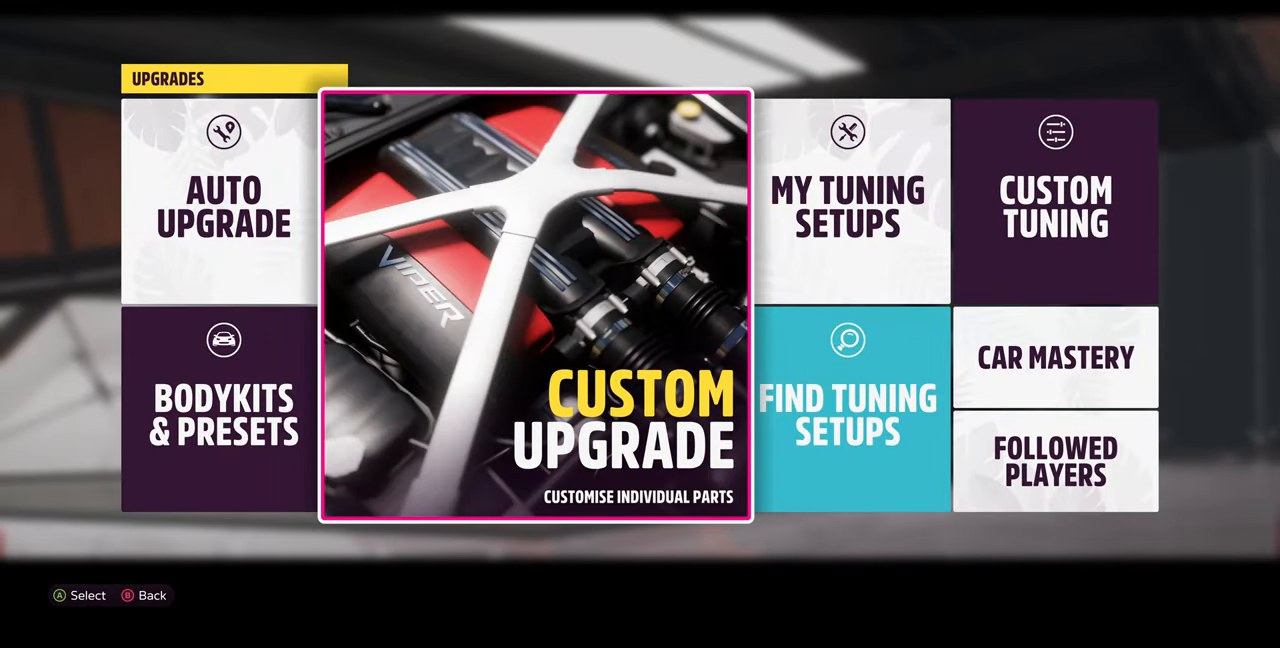
{"buttons": [], "left_stick": "center", "right_stick": "center", "events": [[100, "CROSS", "down"], [233, "CROSS", "up"]]}
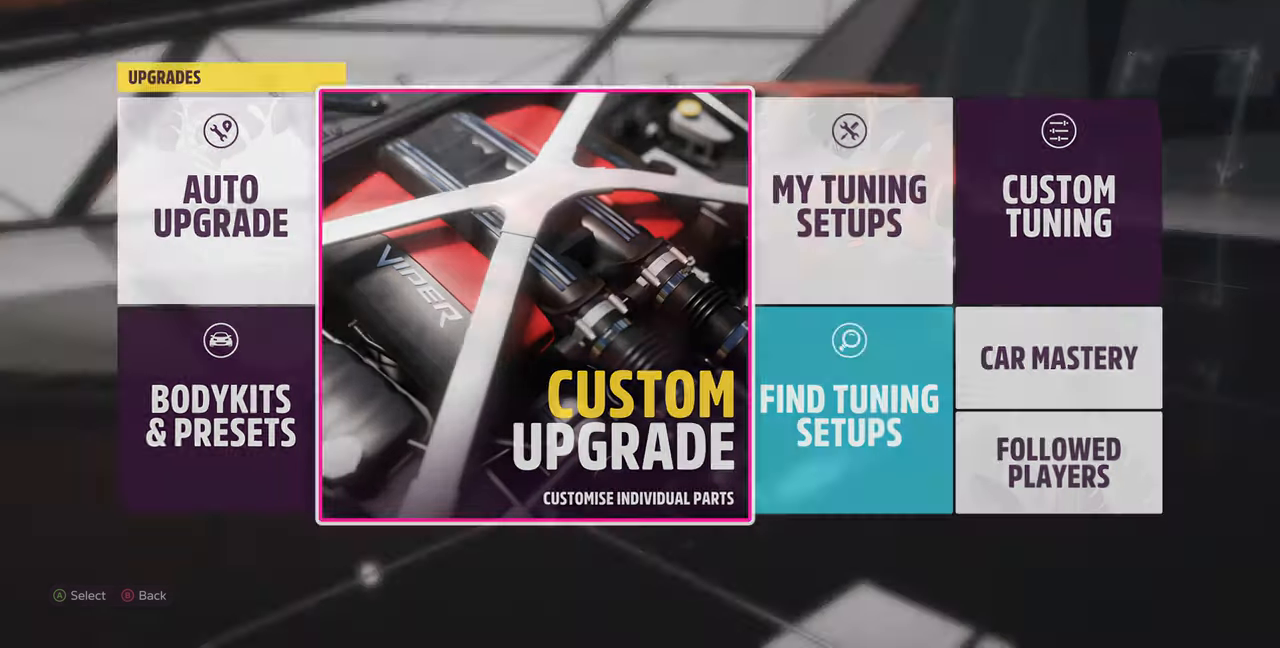
{"buttons": [], "left_stick": "center", "right_stick": "center", "events": []}
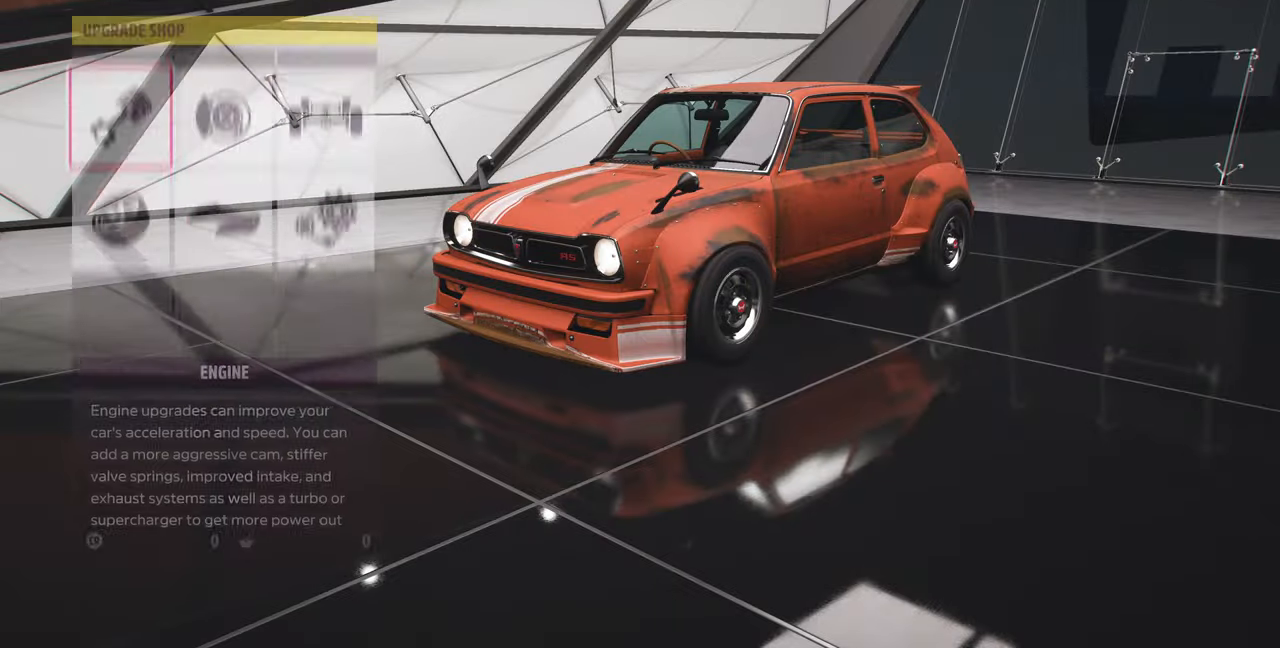
{"buttons": [], "left_stick": "center", "right_stick": "center", "events": []}
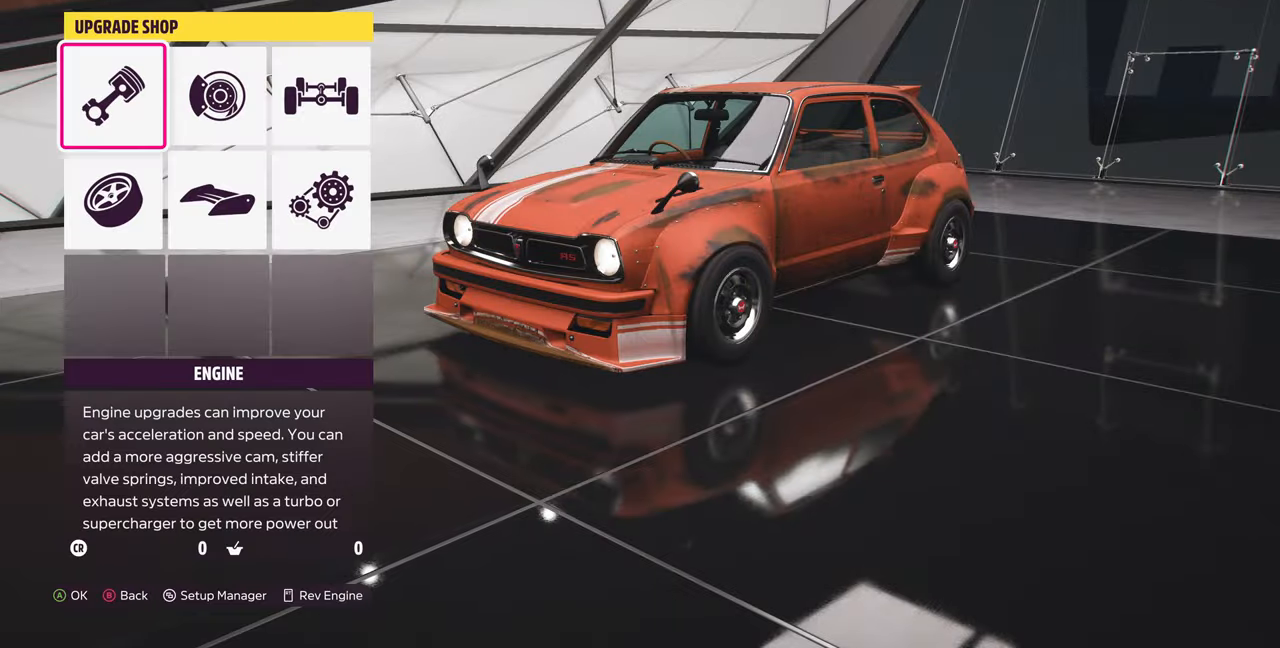
{"buttons": [], "left_stick": "center", "right_stick": "center"}
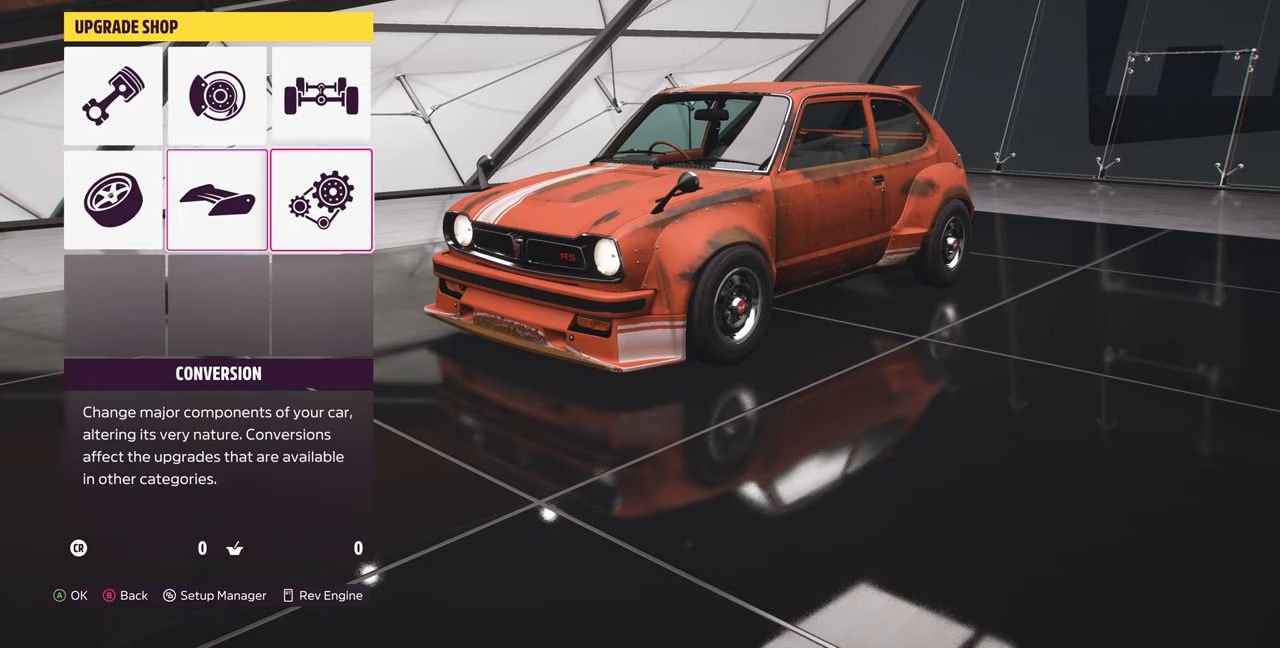
{"buttons": [], "left_stick": "center", "right_stick": "center", "events": [[34, "CROSS", "down"], [167, "CROSS", "up"]]}
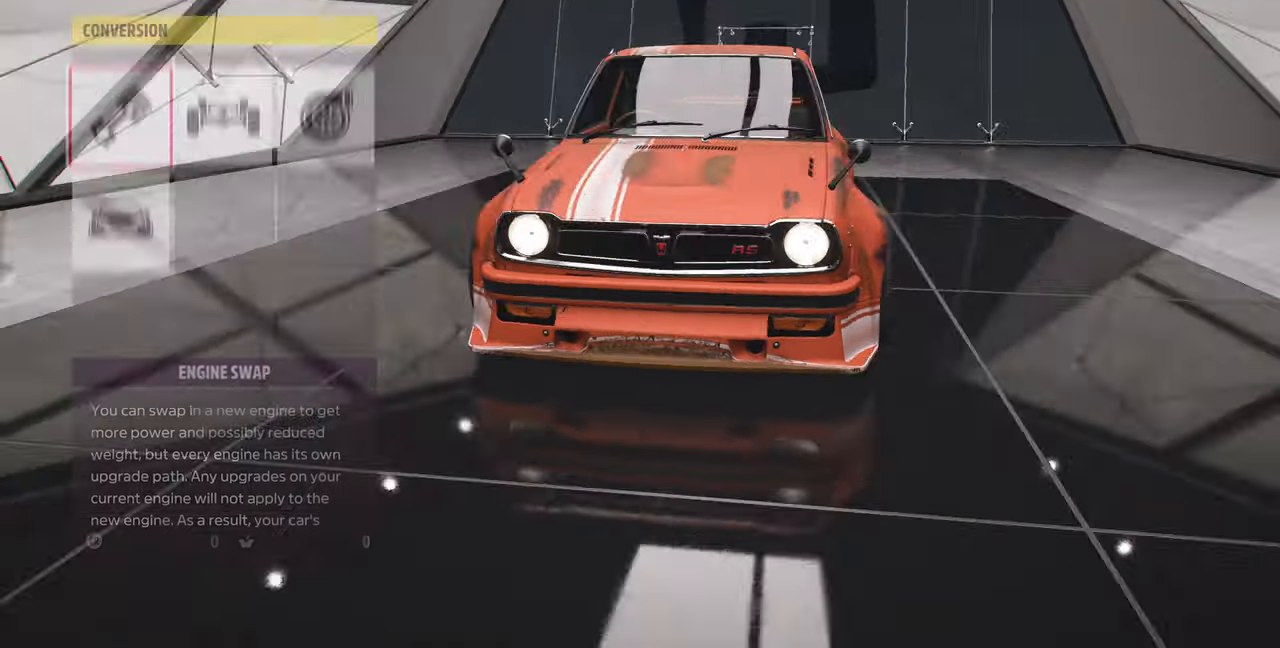
{"buttons": [], "left_stick": "center", "right_stick": "center", "events": [[200, "CROSS", "down"], [300, "CROSS", "up"]]}
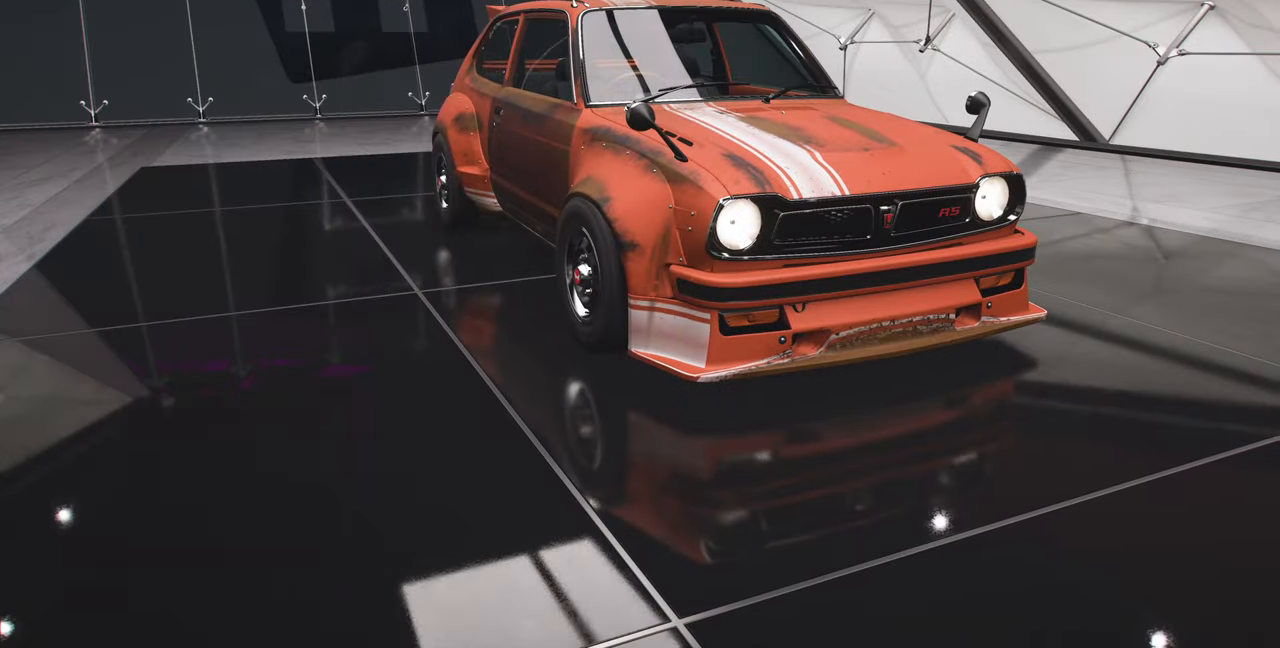
{"buttons": ["DPAD_RIGHT"], "left_stick": "center", "right_stick": "center", "events": [[434, "DPAD_RIGHT", "down"]]}
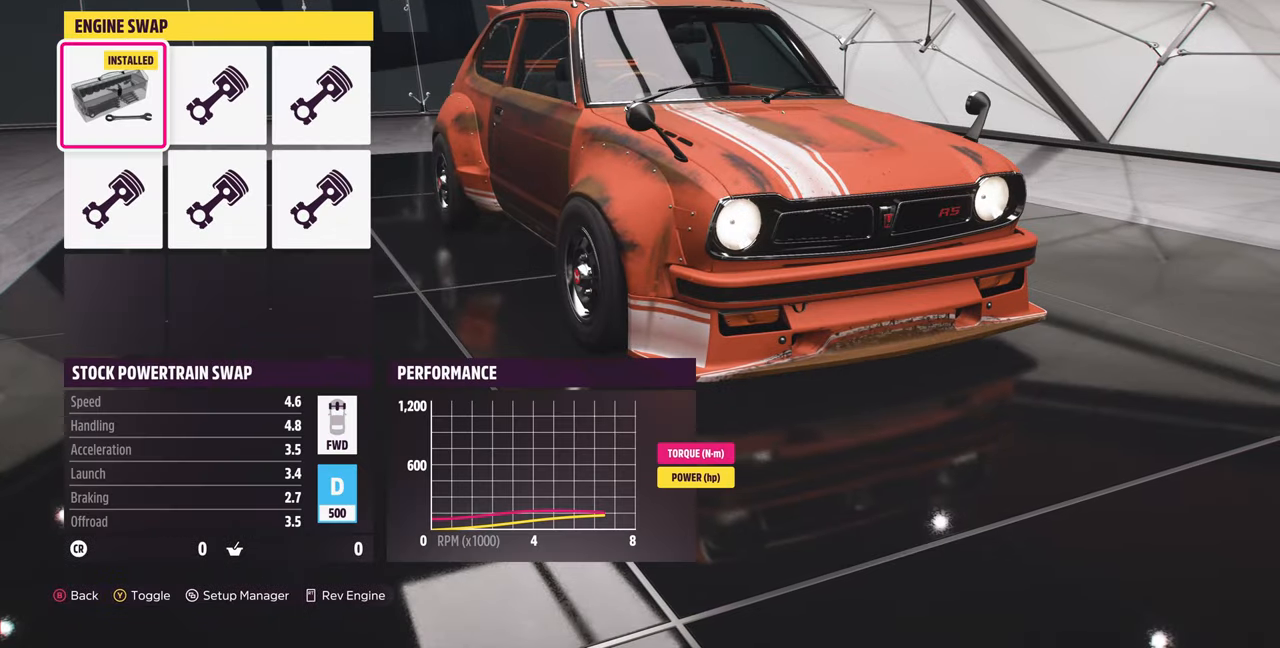
{"buttons": [], "left_stick": "center", "right_stick": "center", "events": [[34, "DPAD_RIGHT", "up"]]}